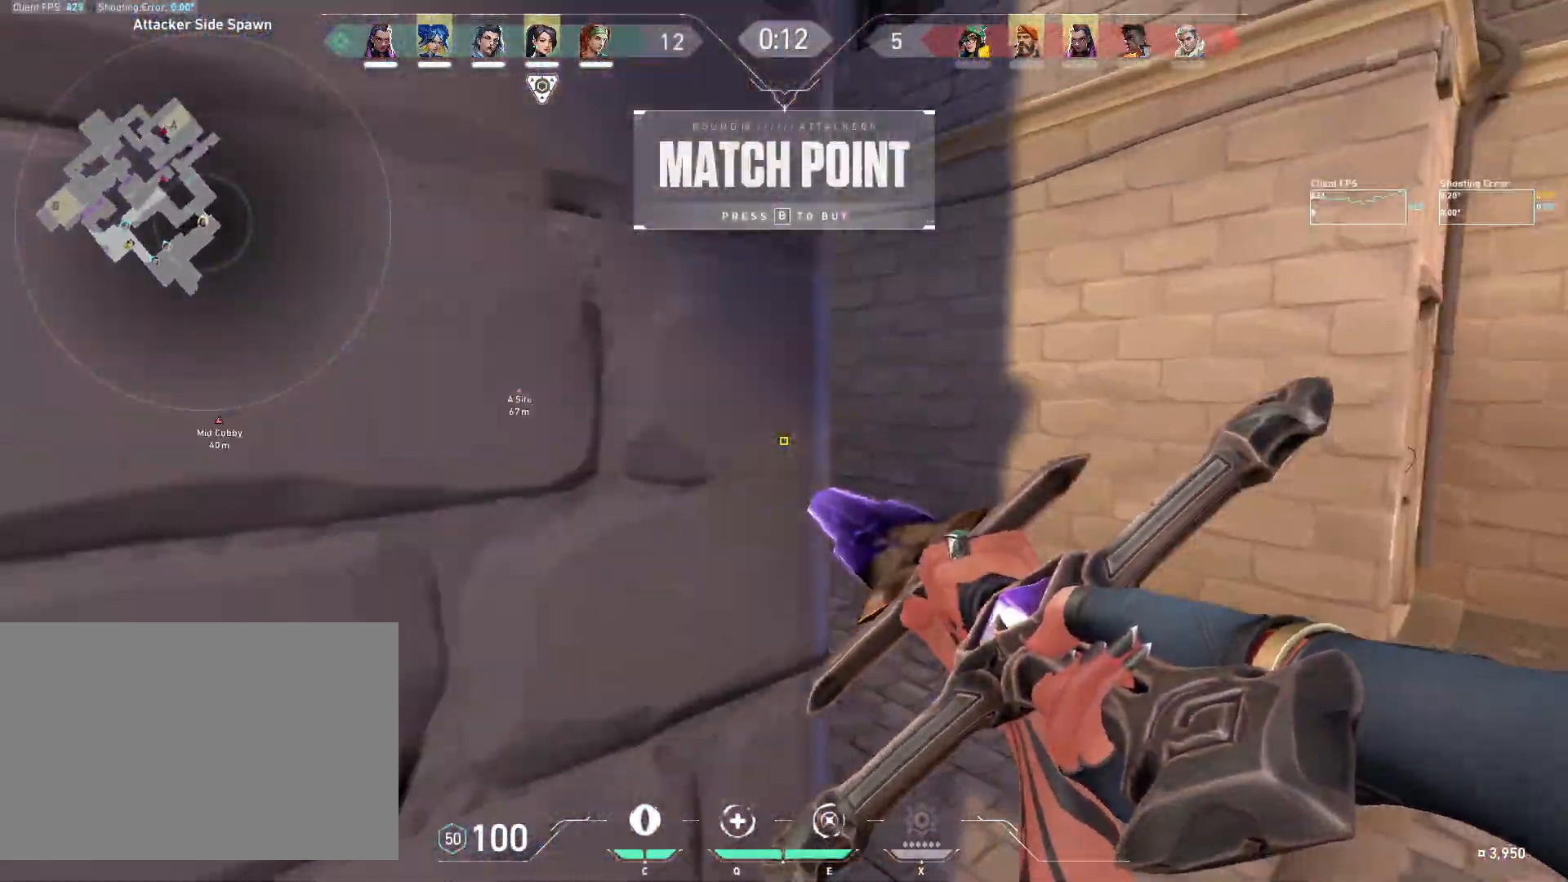
Gameplay with keyboard and mouse; each line is a JSON object with the keys and mouse buttons held at the frame after it. "events" lists presses ("down") and releases ("up") of "4", "a", "c", "ctrl", "d", "e", "q", "r", "s", "shift", "space", "w", "x", "z", "mouse_left", "mouse_wheel", "mouse_right", "mouse_mb4" and "mouse_mb5" between this image and that frame as [ms after this image, input, new state], when the widget could be followed in between. "mouse_left", "mouse_wheel", "mouse_right", "mouse_mb4", "mouse_mb5" = the "left", "wheel", "right", "mb4", "mb5" buttons of the "mouse" list. No other keys are recorded. "wheel" means that the mouse wheel is clicked or scrolled. Mouse movement is not recorded.
{"keys": ["a", "w"], "mouse": [], "events": [[67, "mouse_right", "up"], [400, "a", "down"]]}
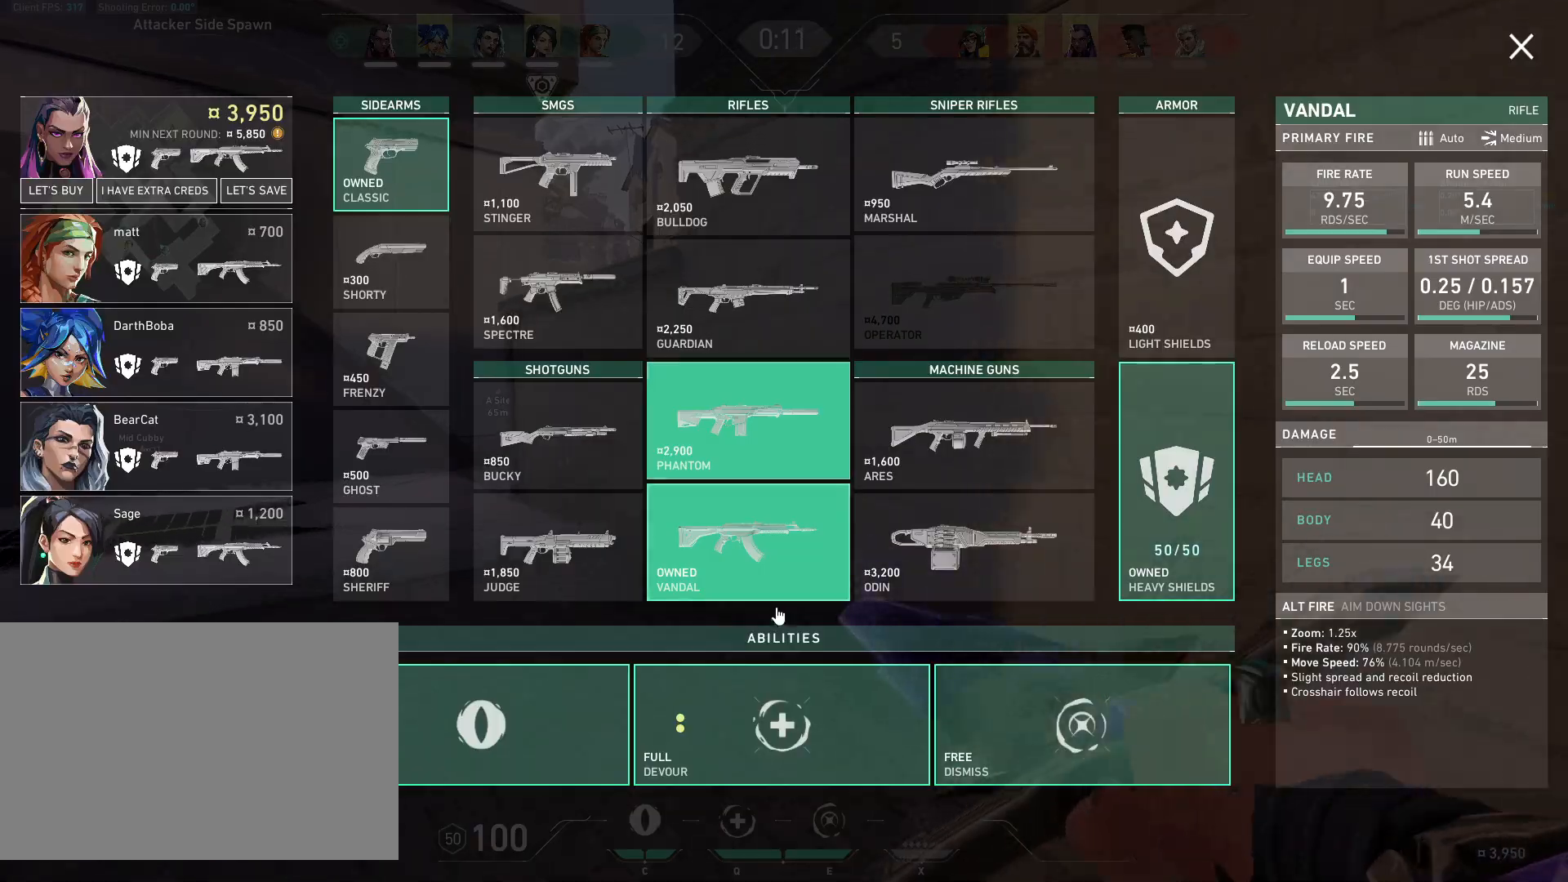
{"keys": ["a", "w"], "mouse": ["right"], "events": [[433, "mouse_right", "down"]]}
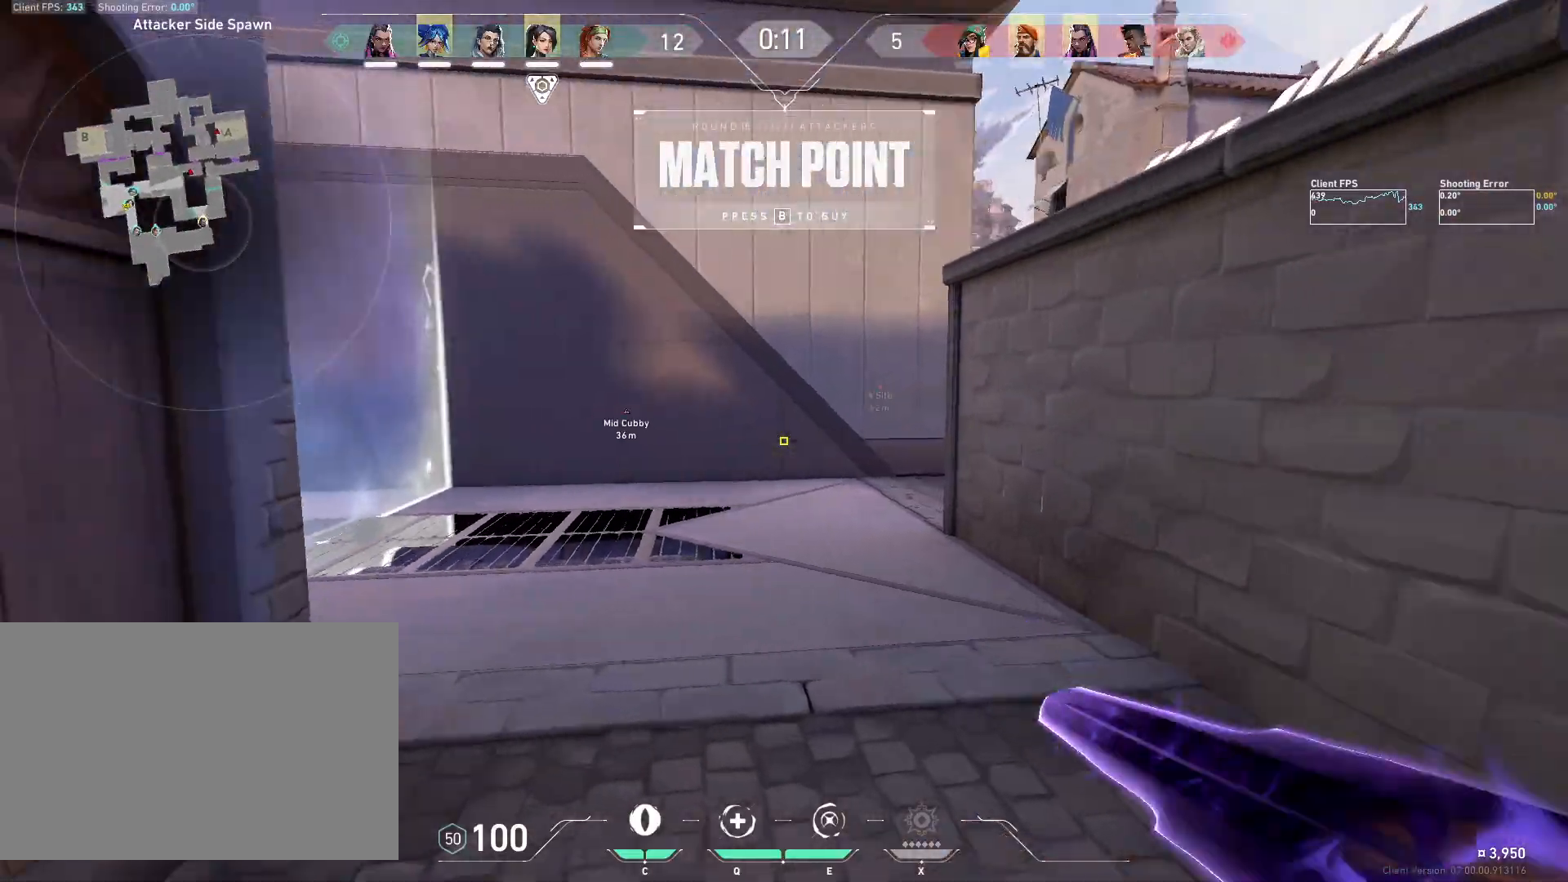
{"keys": ["w"], "mouse": ["right"], "events": [[83, "a", "up"]]}
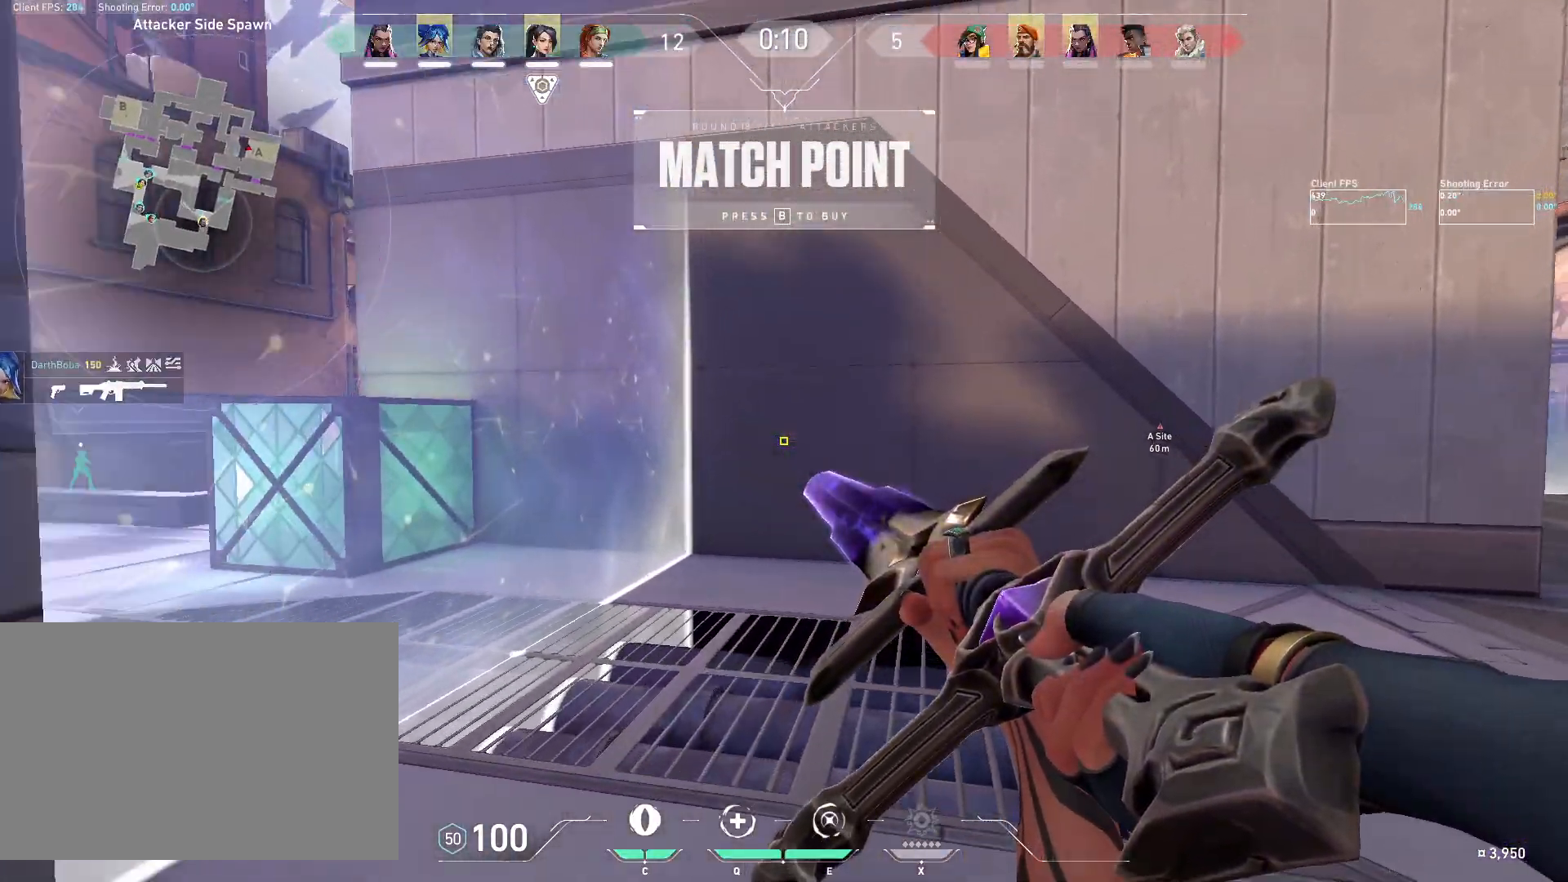
{"keys": [], "mouse": ["wheel", "right"], "events": [[317, "mouse_wheel", "down"], [317, "w", "up"]]}
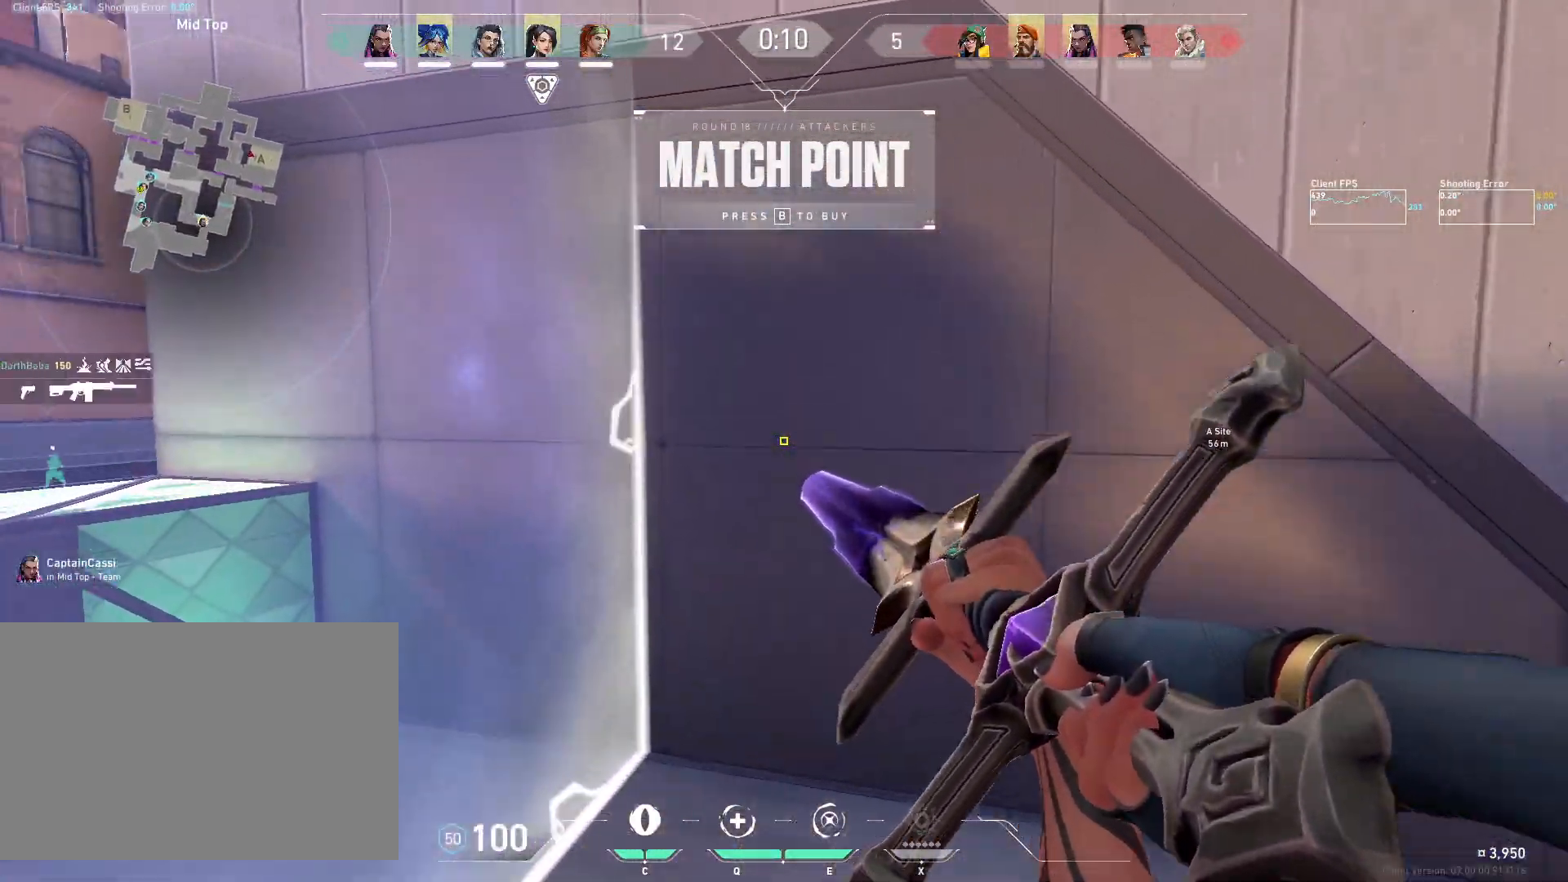
{"keys": ["s"], "mouse": ["right"], "events": [[17, "mouse_wheel", "up"], [100, "s", "down"], [300, "s", "up"], [483, "s", "down"]]}
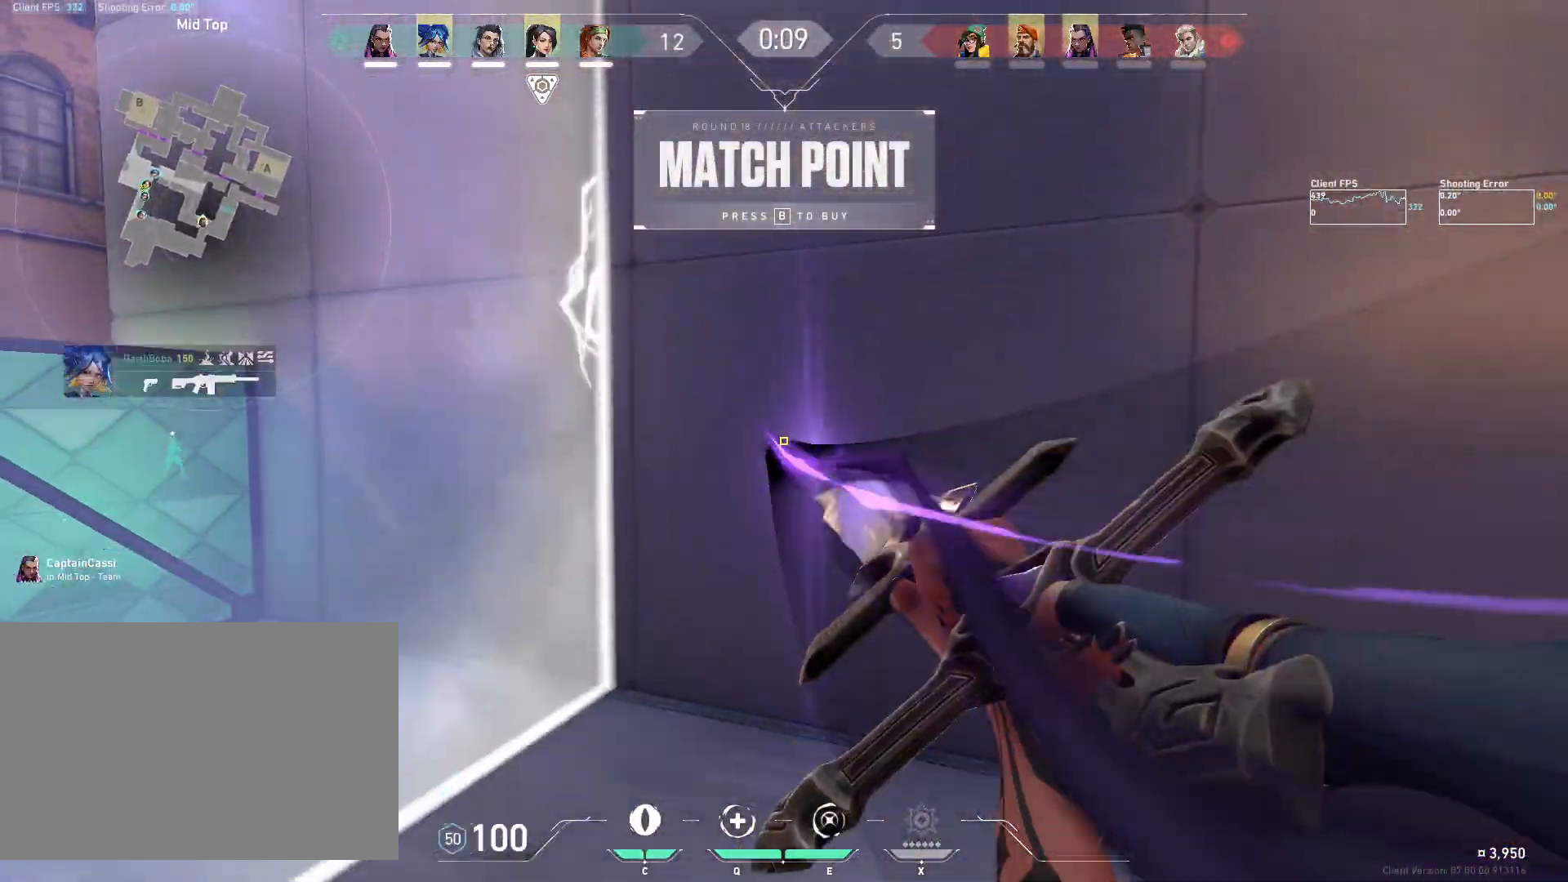
{"keys": ["s"], "mouse": ["right"], "events": []}
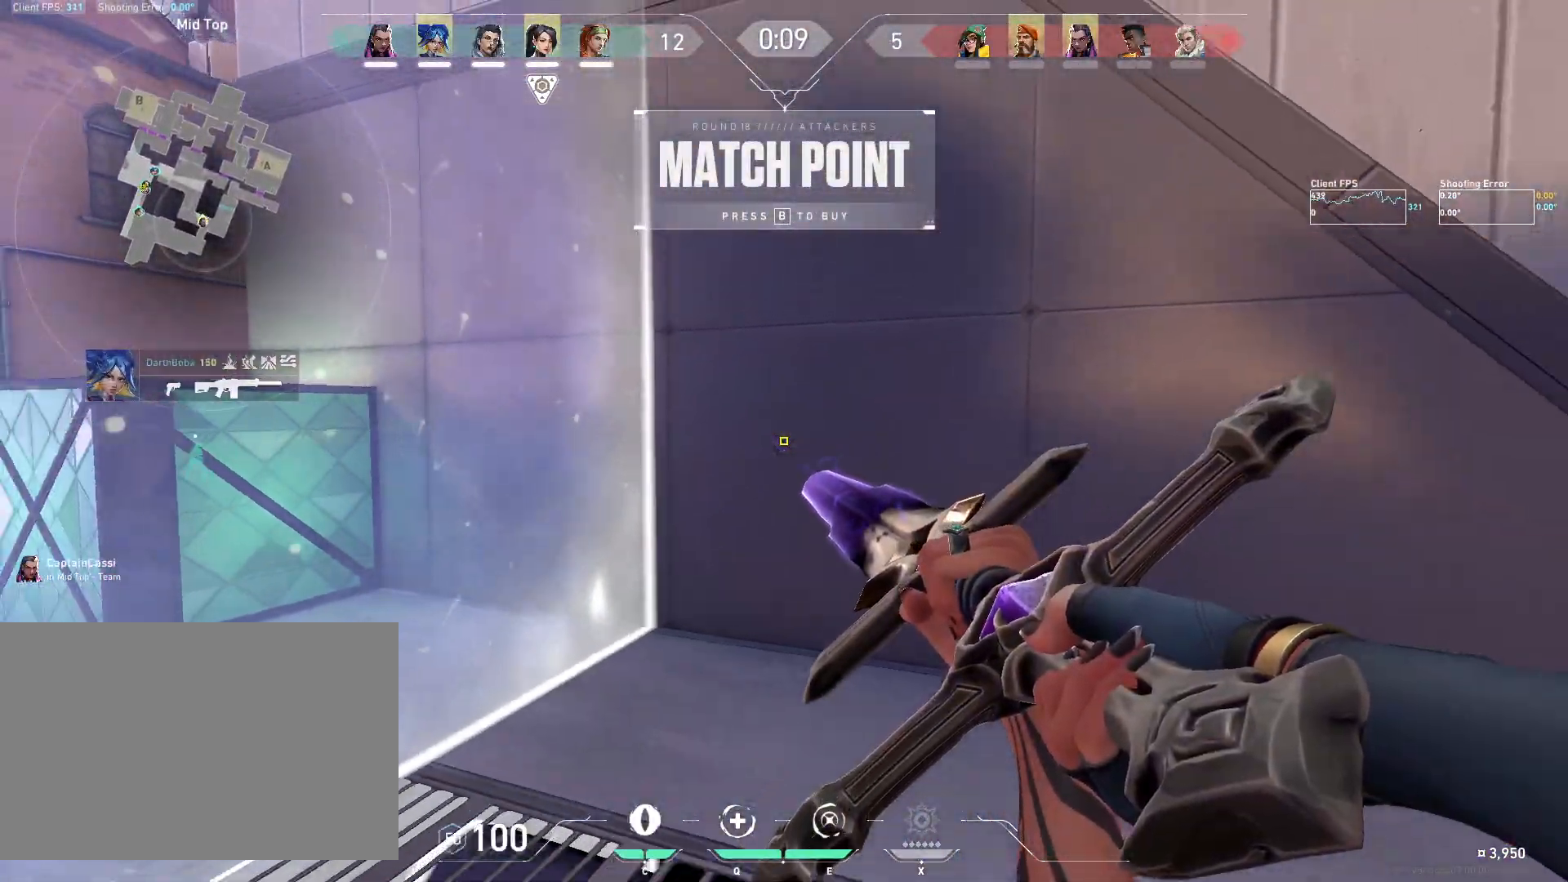
{"keys": ["d"], "mouse": ["right"], "events": [[50, "s", "up"], [167, "d", "down"]]}
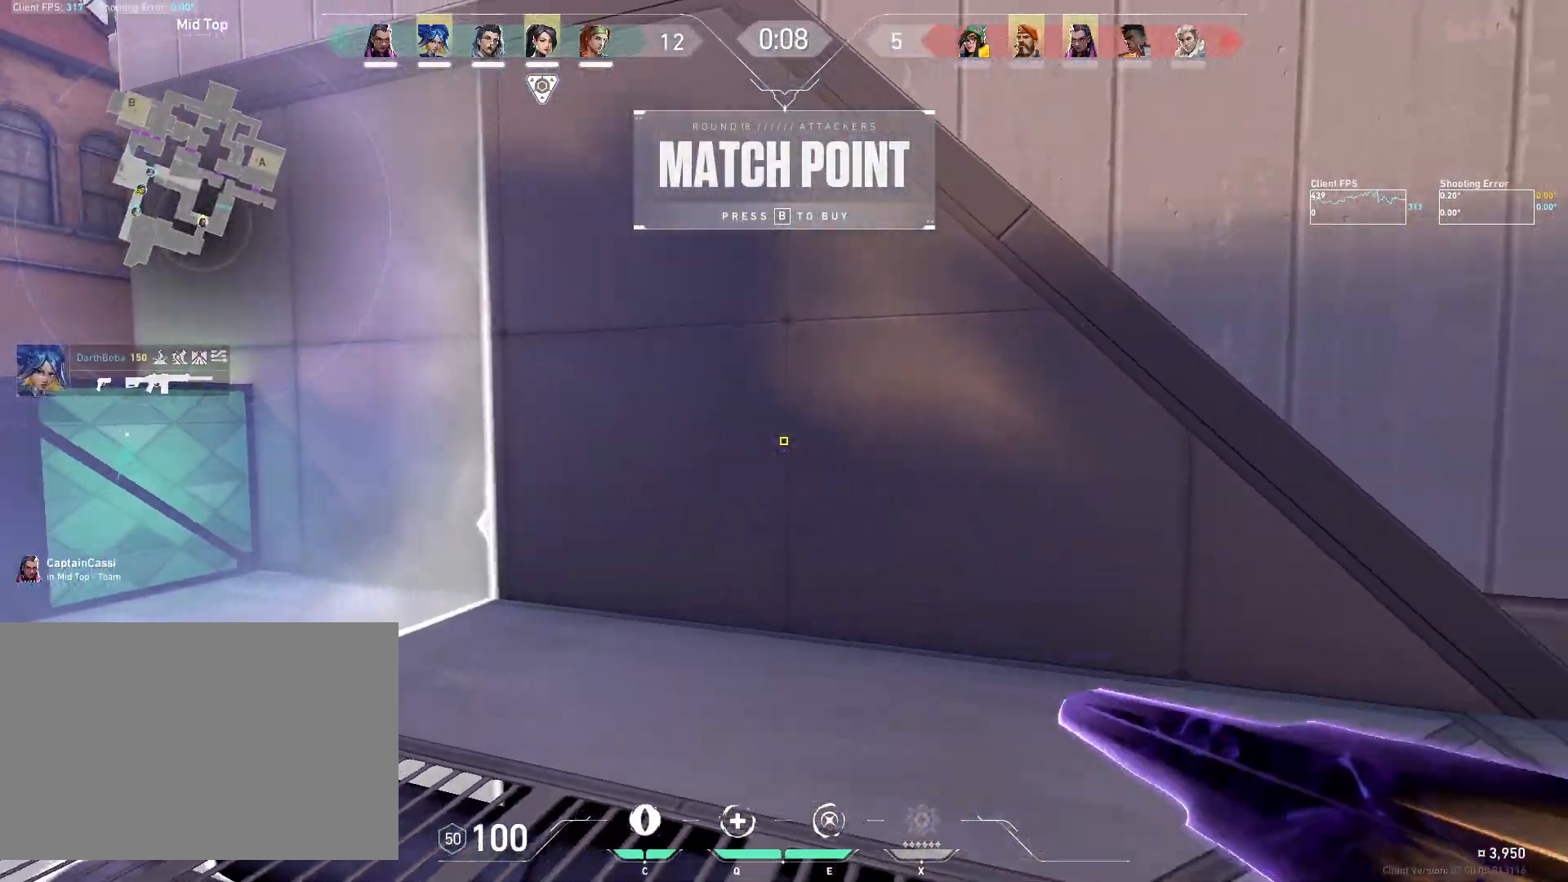
{"keys": ["w"], "mouse": ["right"], "events": [[33, "d", "up"], [167, "w", "down"]]}
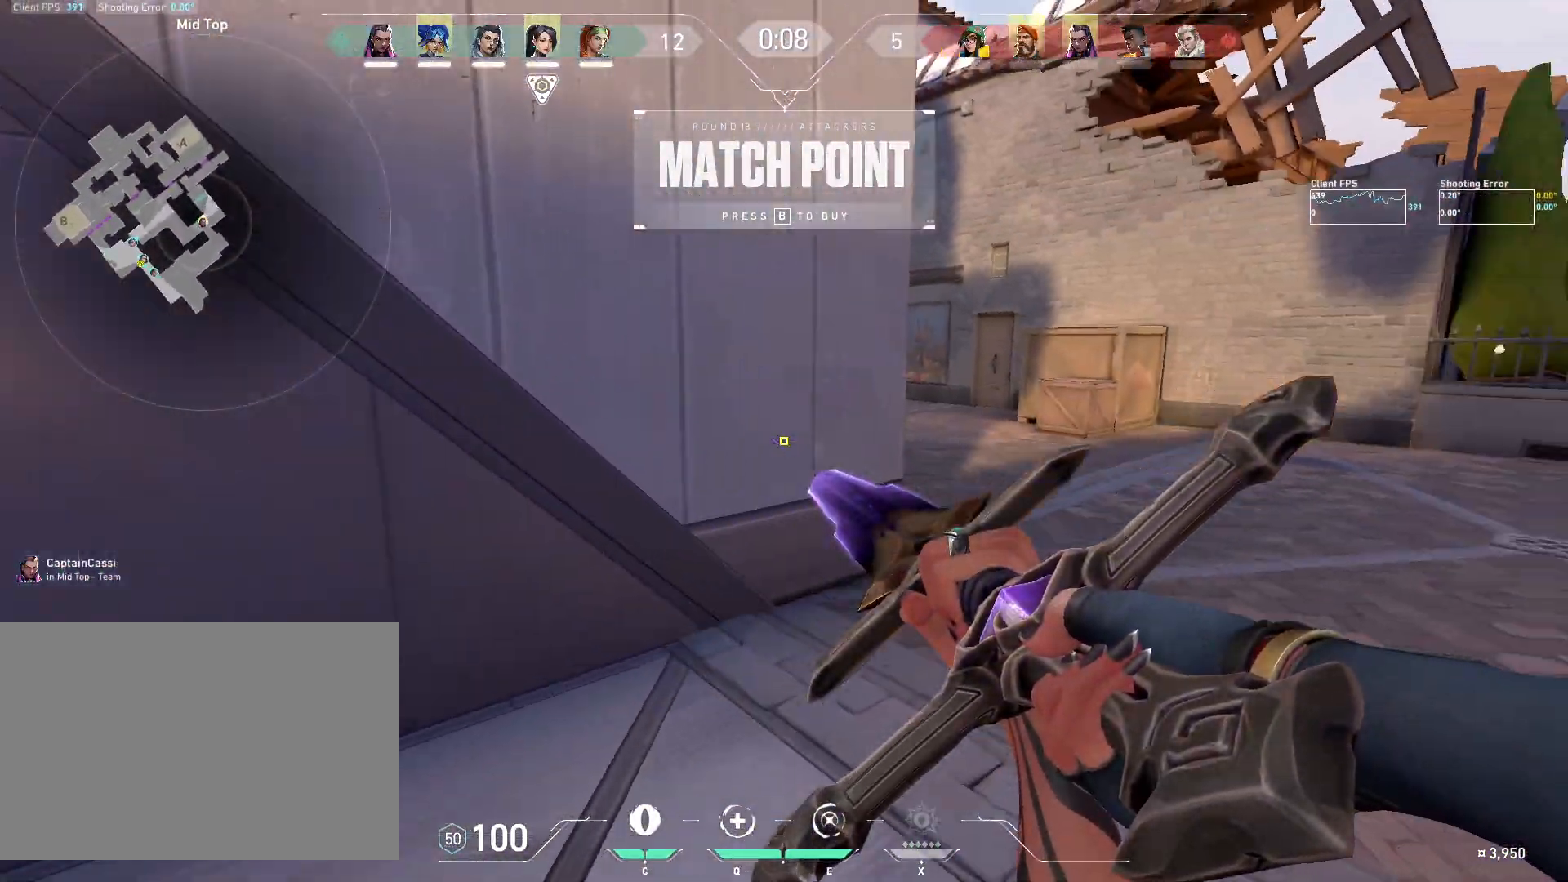
{"keys": ["d"], "mouse": ["right"], "events": [[267, "w", "up"], [450, "d", "down"]]}
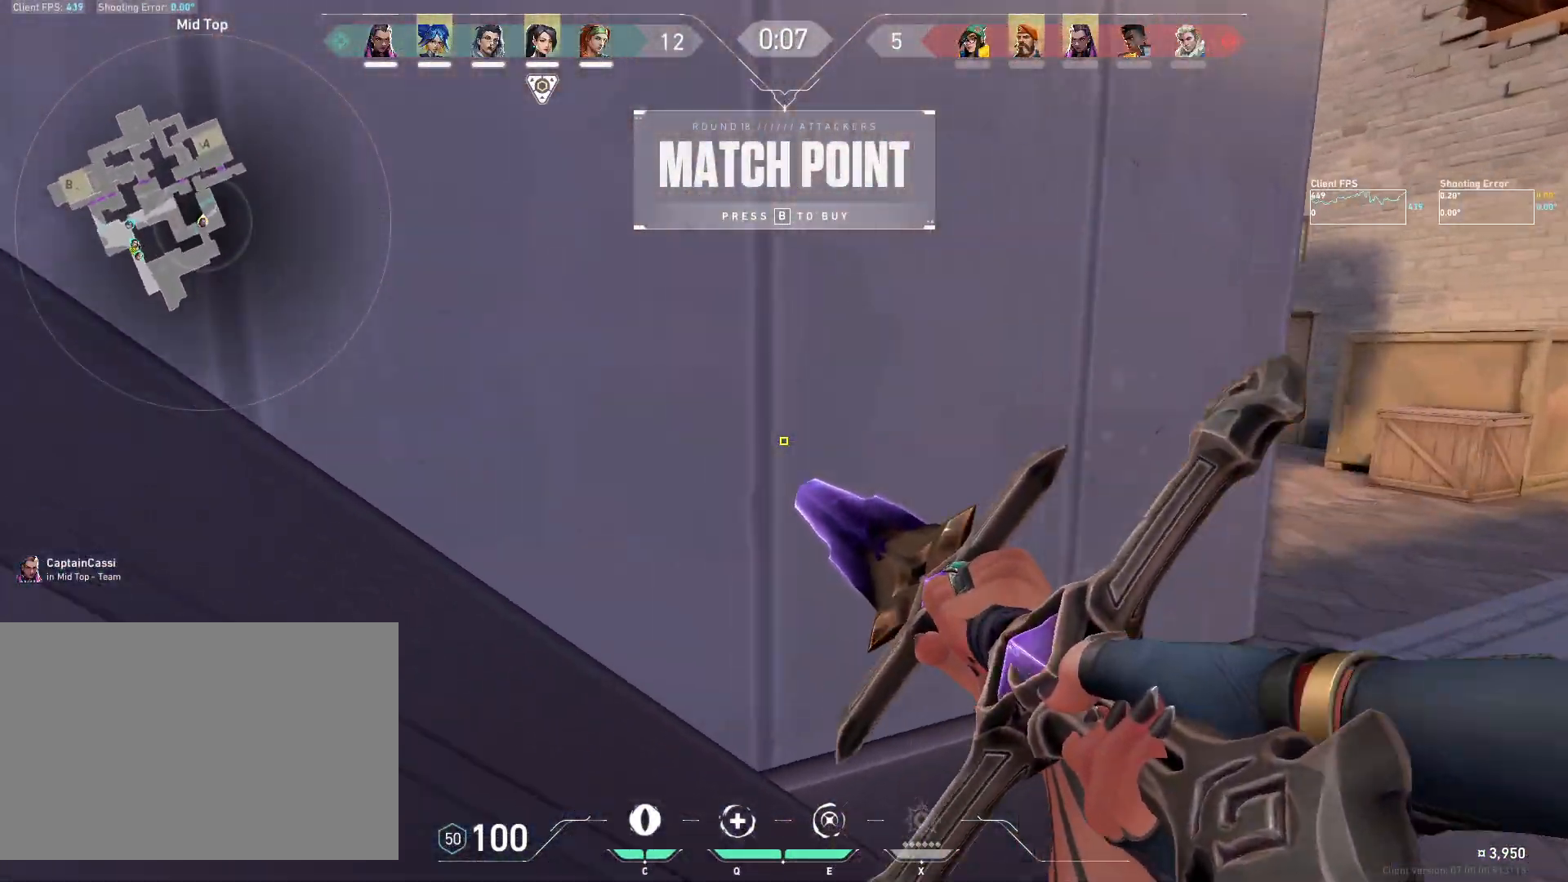
{"keys": ["d"], "mouse": ["right"], "events": []}
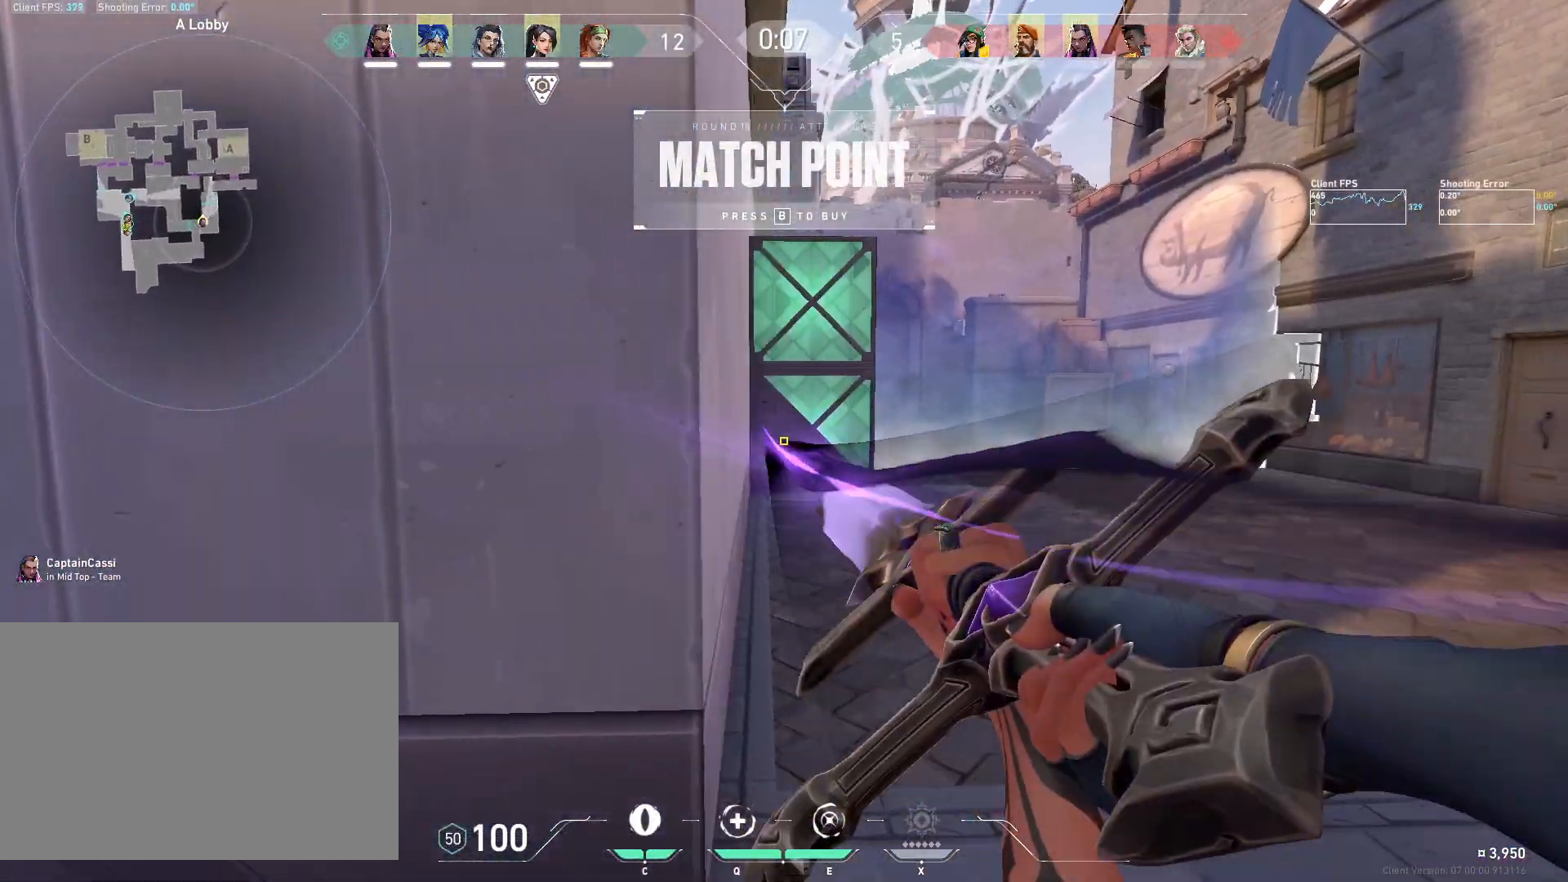
{"keys": ["a"], "mouse": [], "events": [[100, "d", "up"], [233, "mouse_right", "up"], [283, "a", "down"]]}
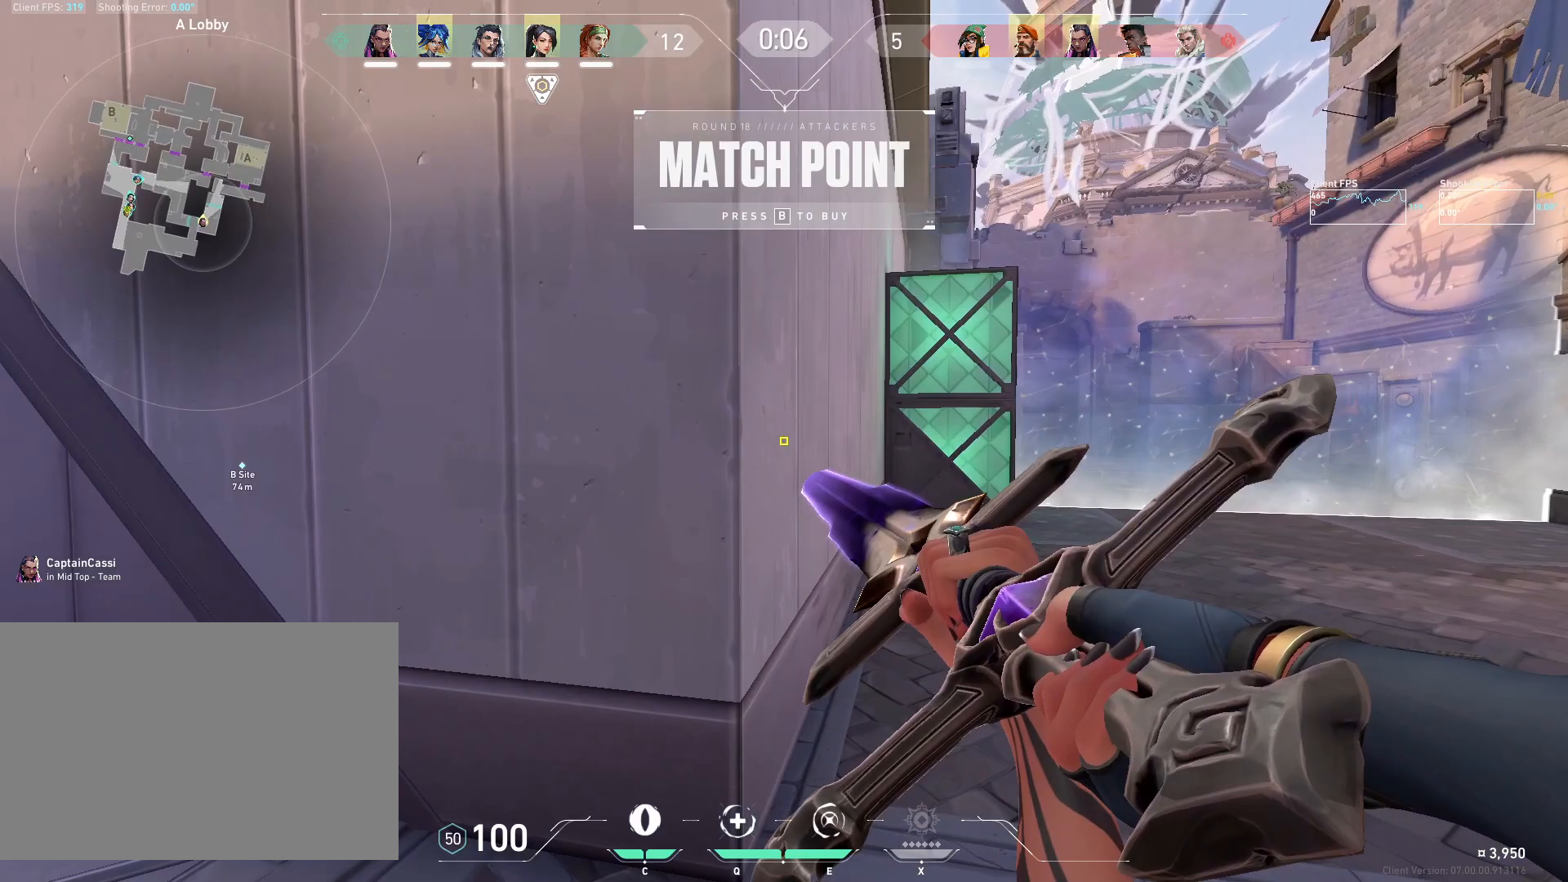
{"keys": ["a"], "mouse": [], "events": []}
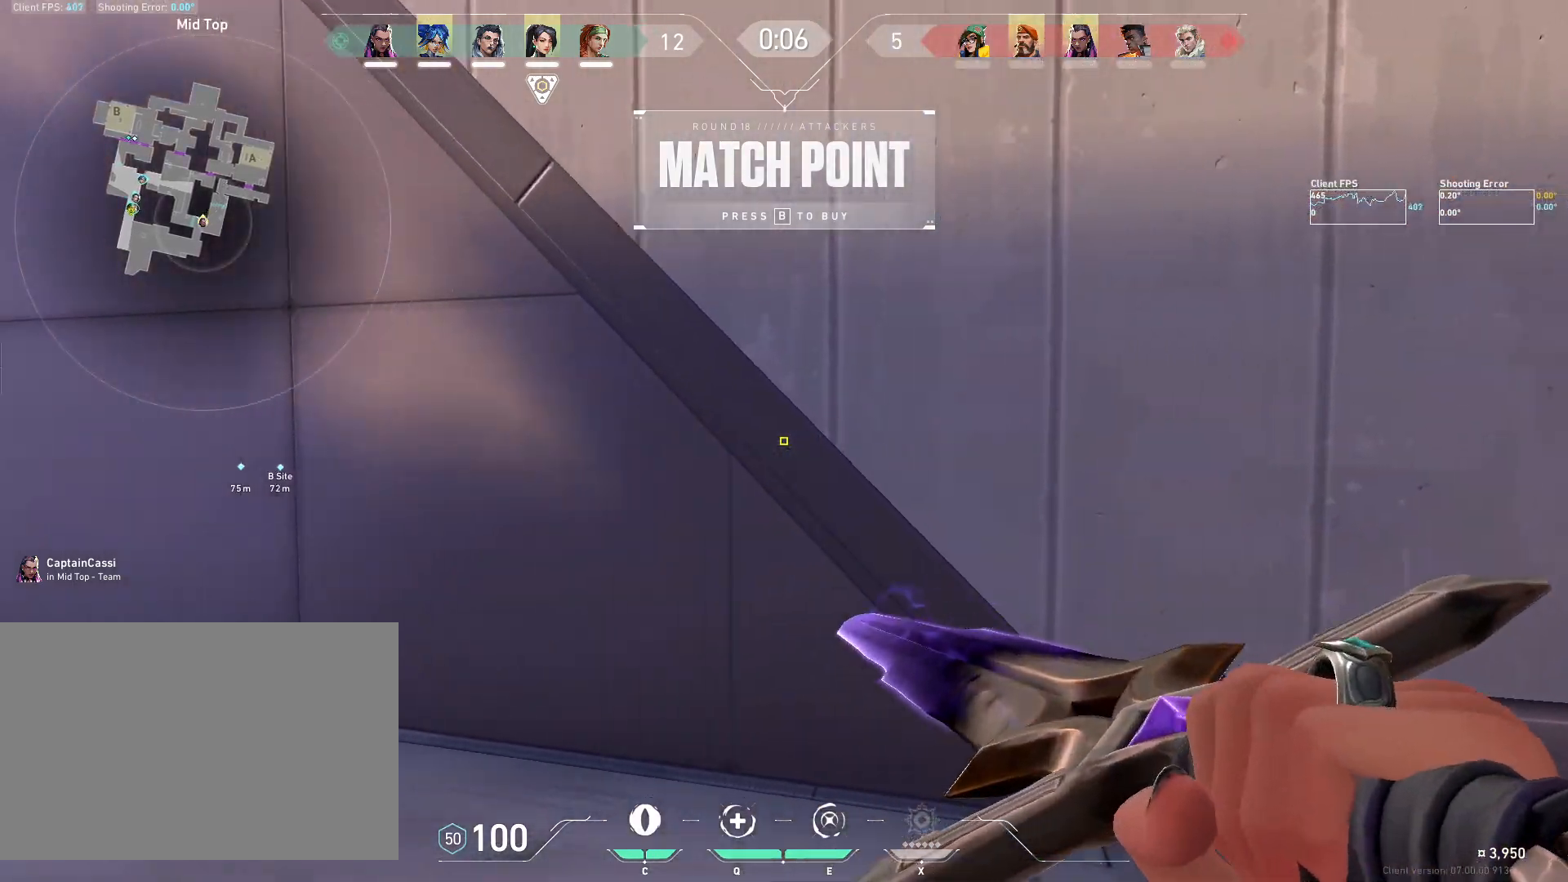
{"keys": [], "mouse": [], "events": [[50, "a", "up"]]}
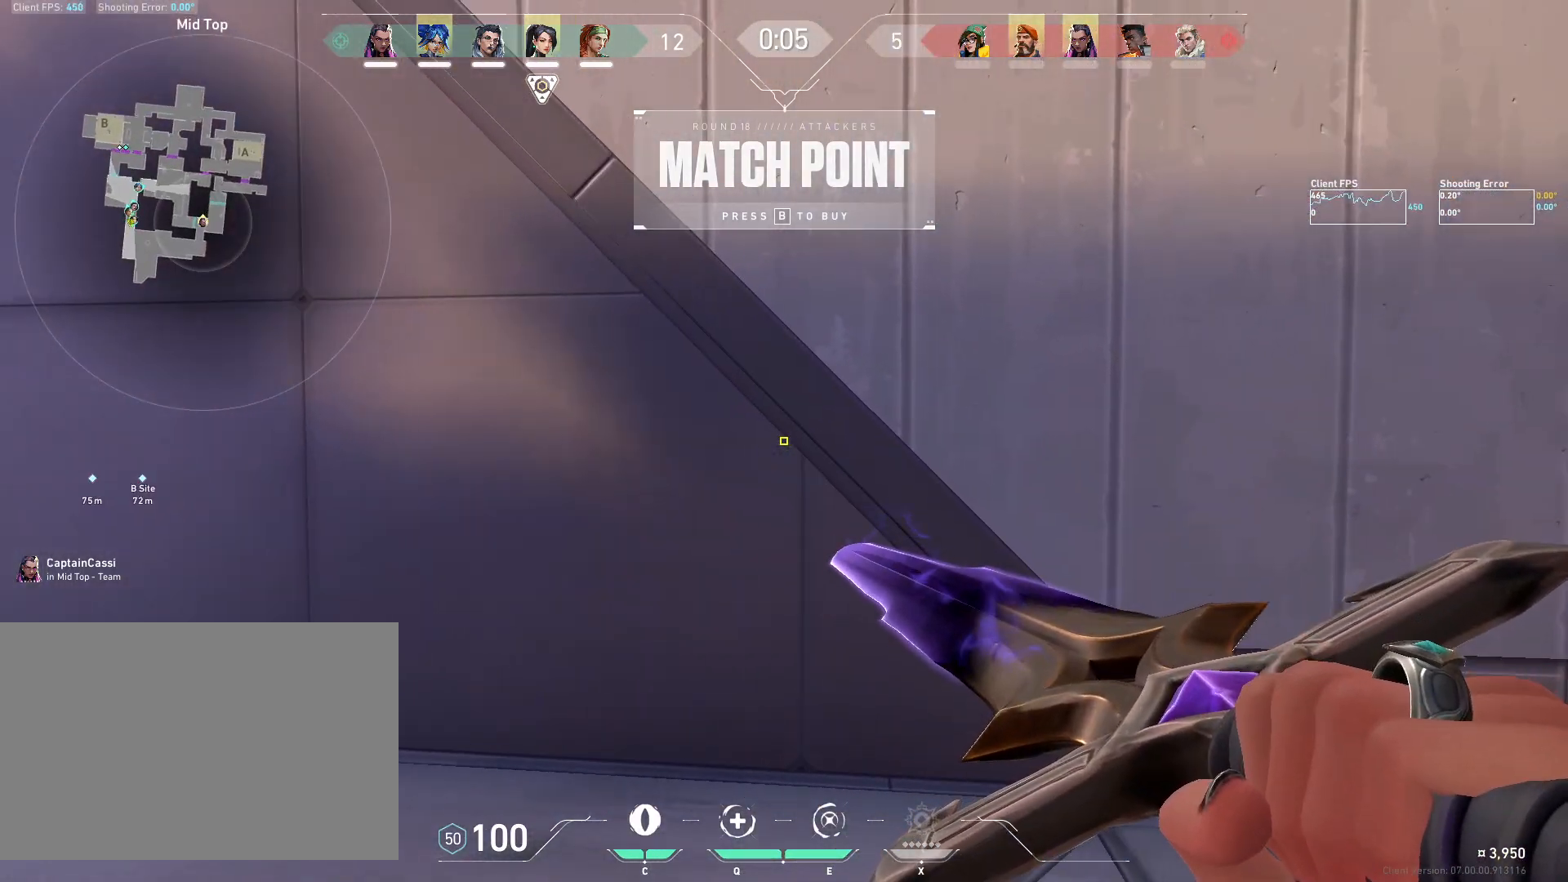
{"keys": ["a", "w"], "mouse": [], "events": [[350, "a", "down"], [483, "w", "down"]]}
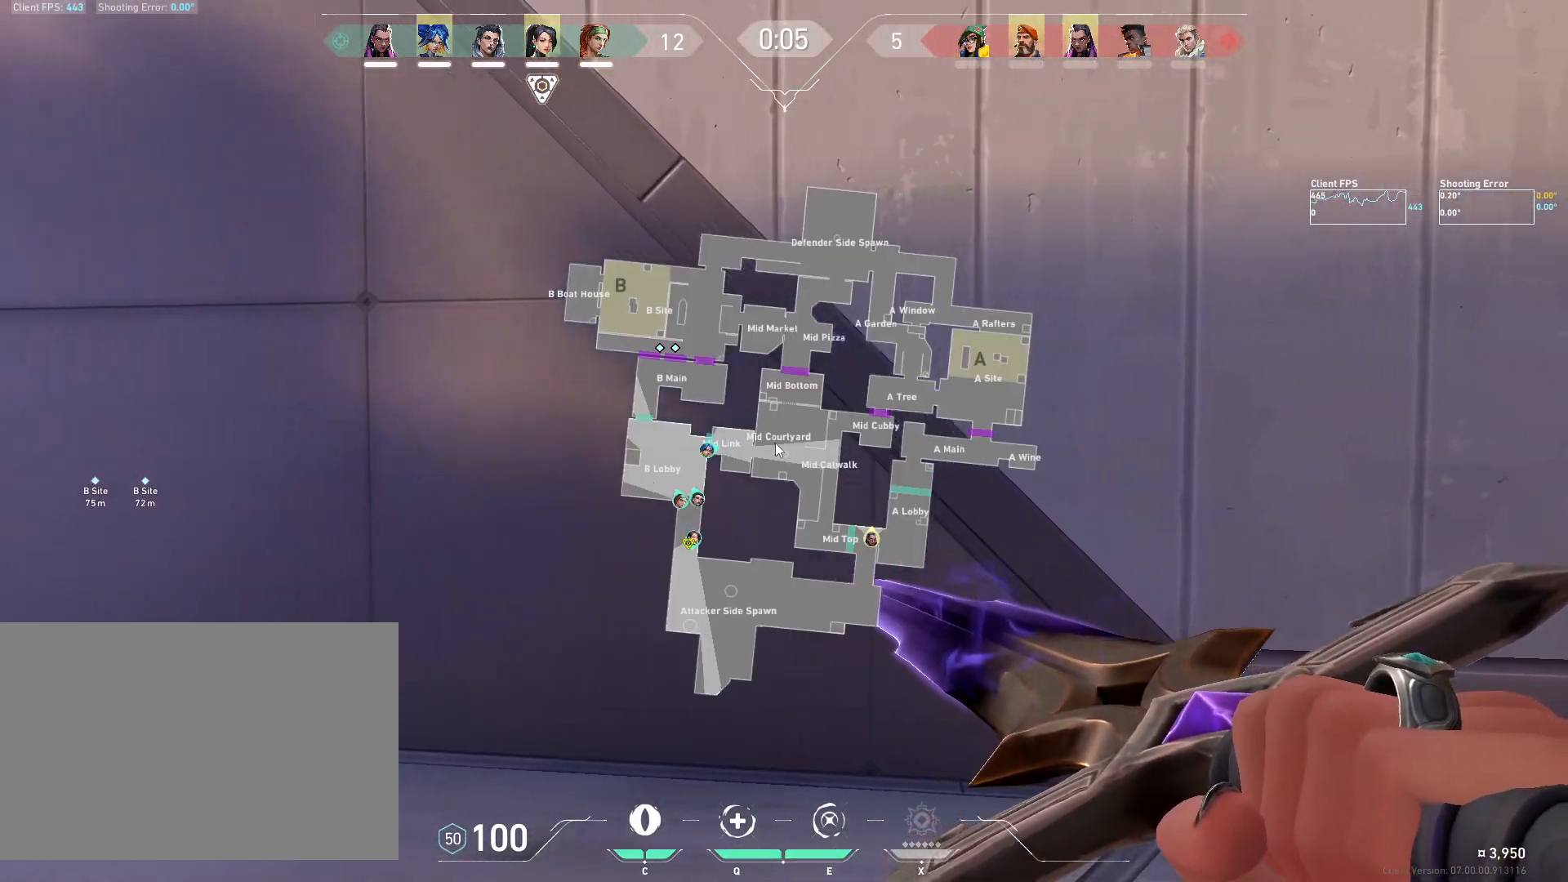
{"keys": ["a"], "mouse": [], "events": [[33, "w", "up"], [50, "a", "up"], [433, "a", "down"]]}
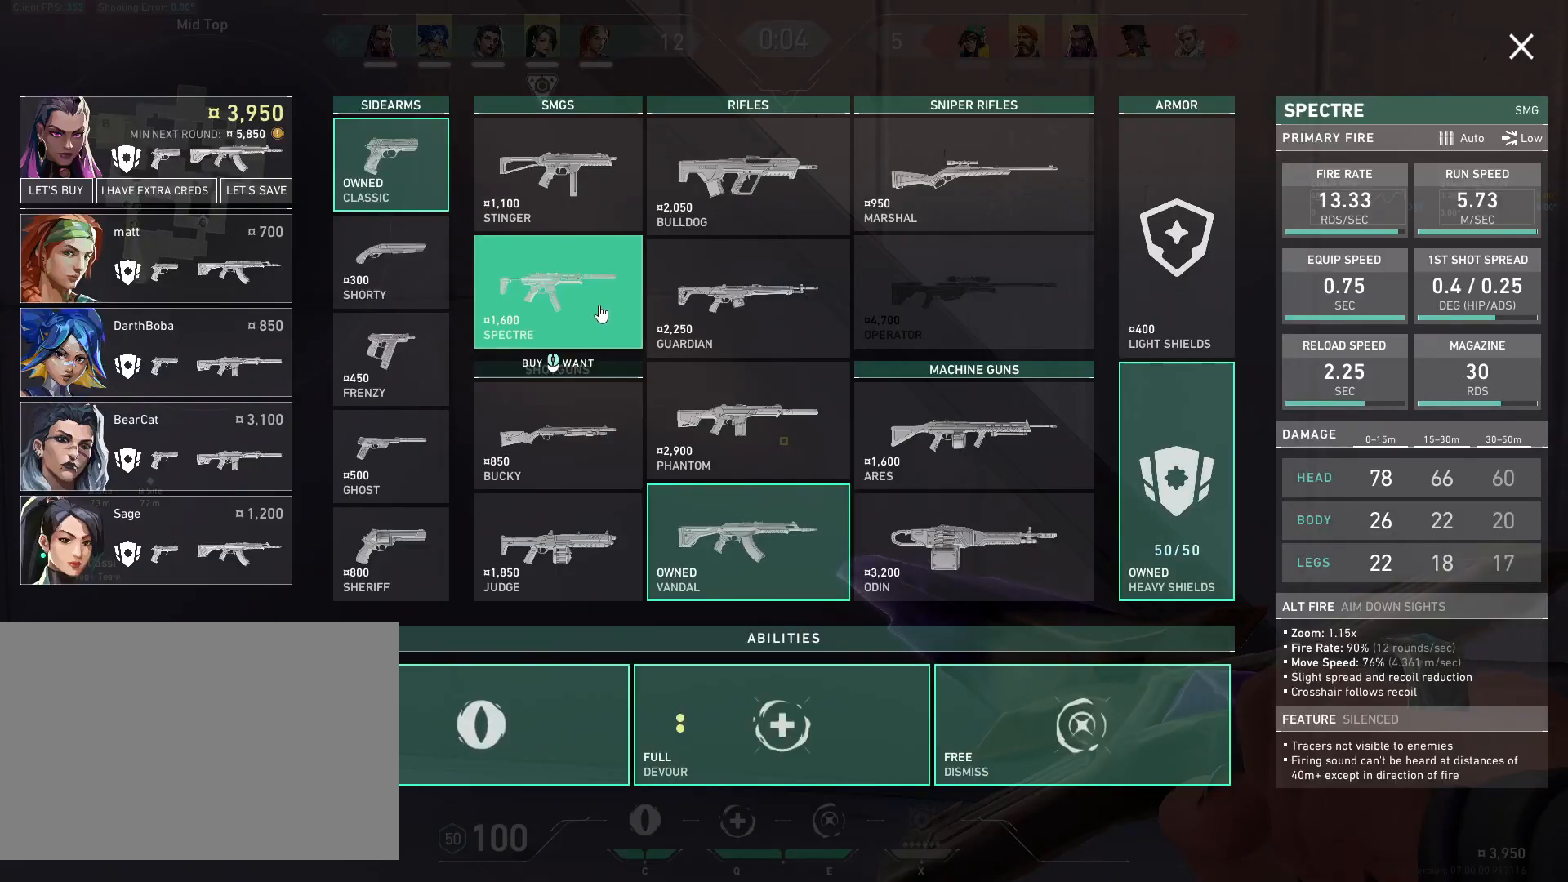
{"keys": ["a"], "mouse": [], "events": []}
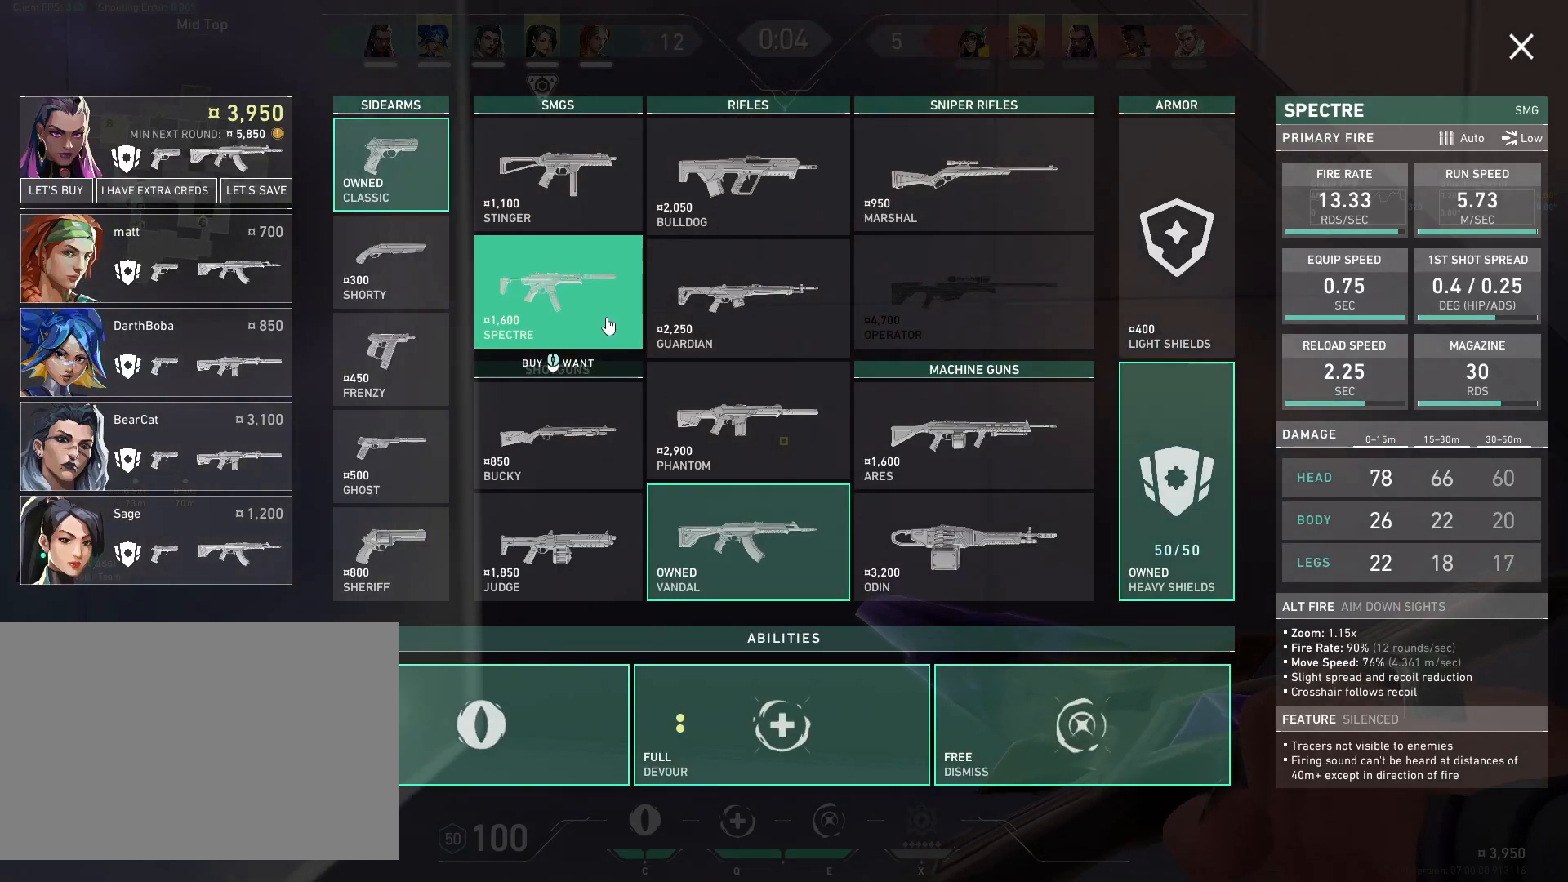
{"keys": ["d"], "mouse": [], "events": [[33, "a", "up"], [233, "d", "down"]]}
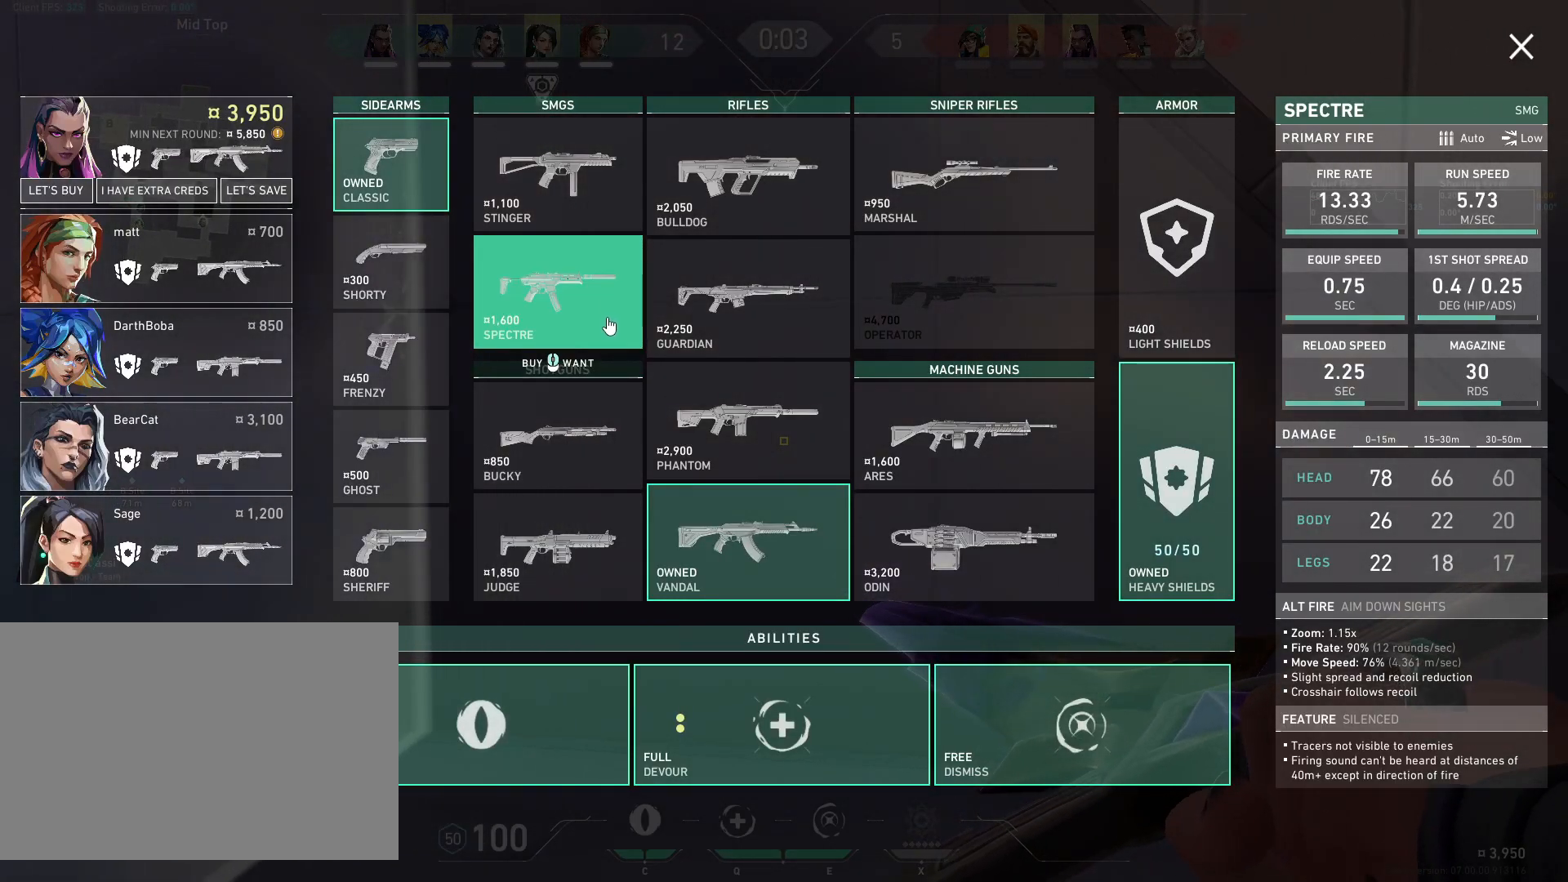
{"keys": [], "mouse": [], "events": [[83, "d", "up"]]}
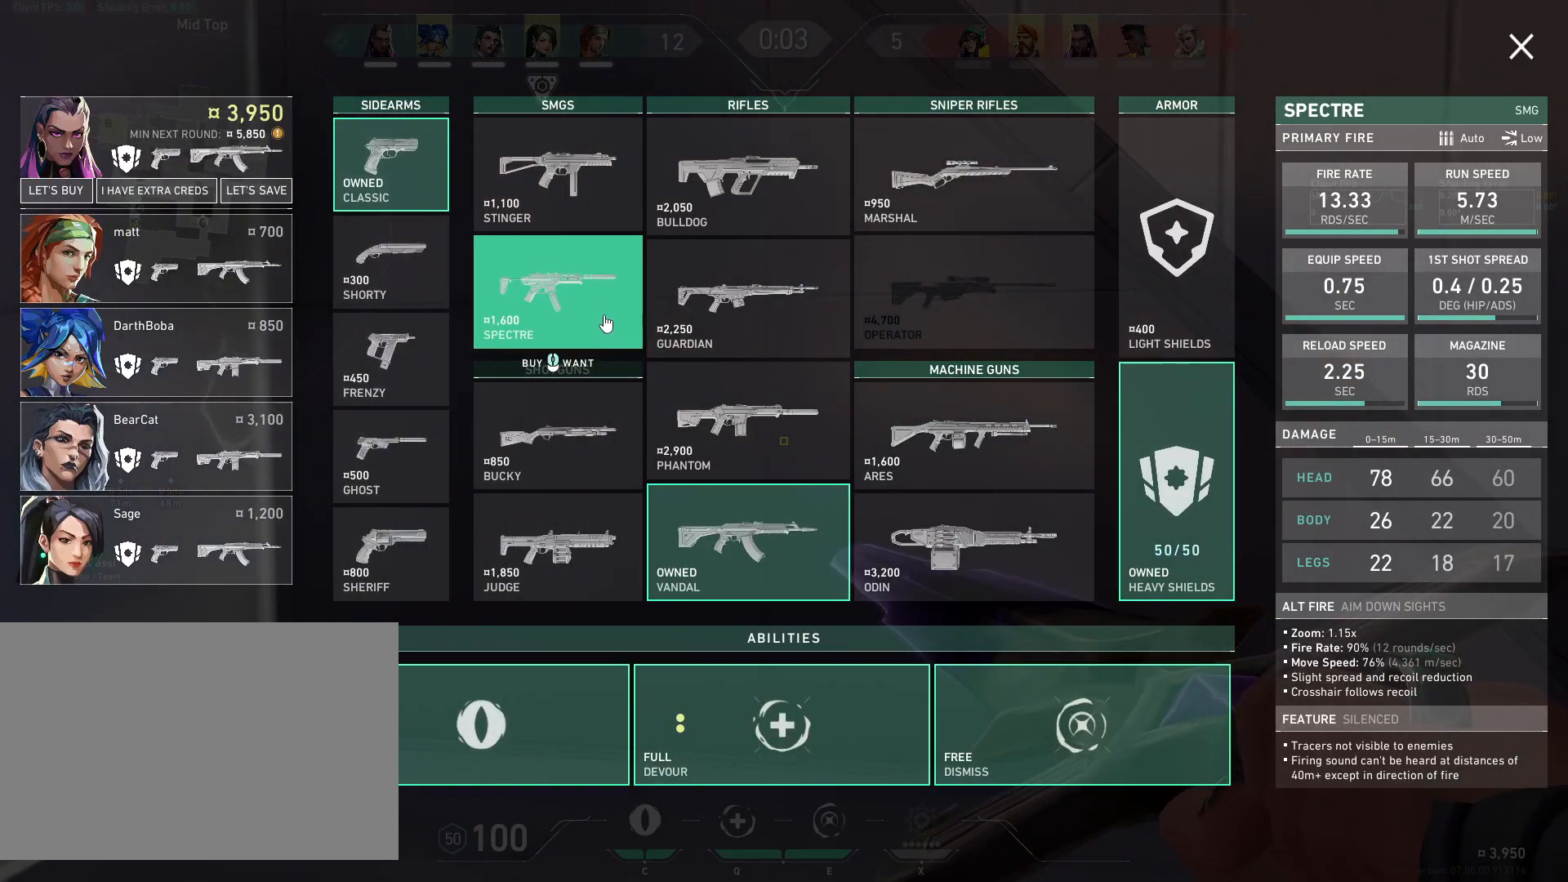
{"keys": [], "mouse": [], "events": [[233, "a", "down"], [483, "a", "up"]]}
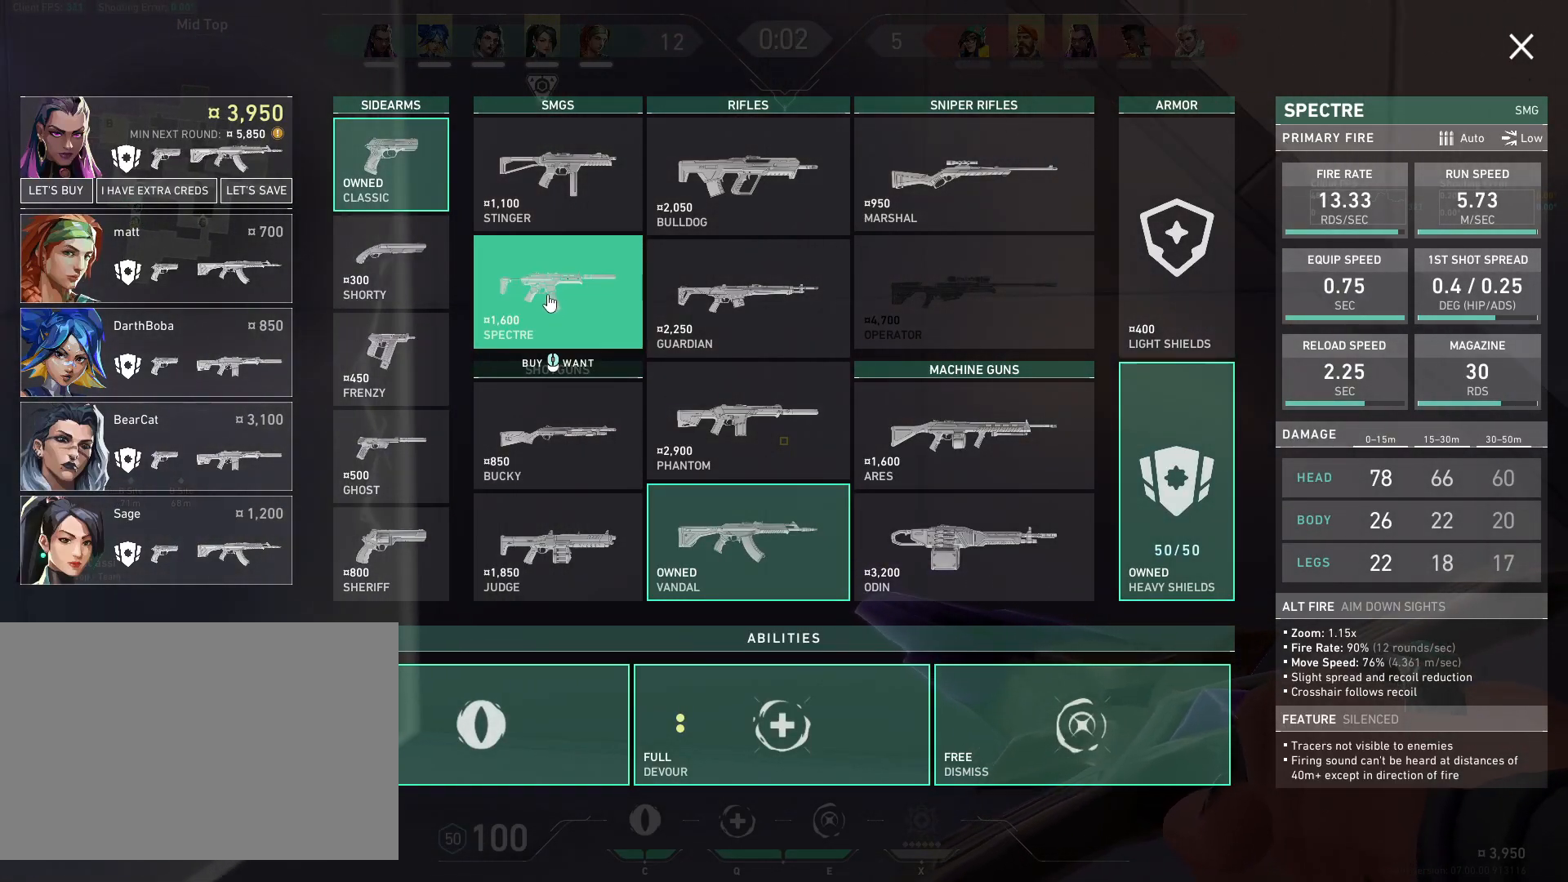
{"keys": ["a", "d"], "mouse": [], "events": [[250, "d", "down"], [317, "a", "down"]]}
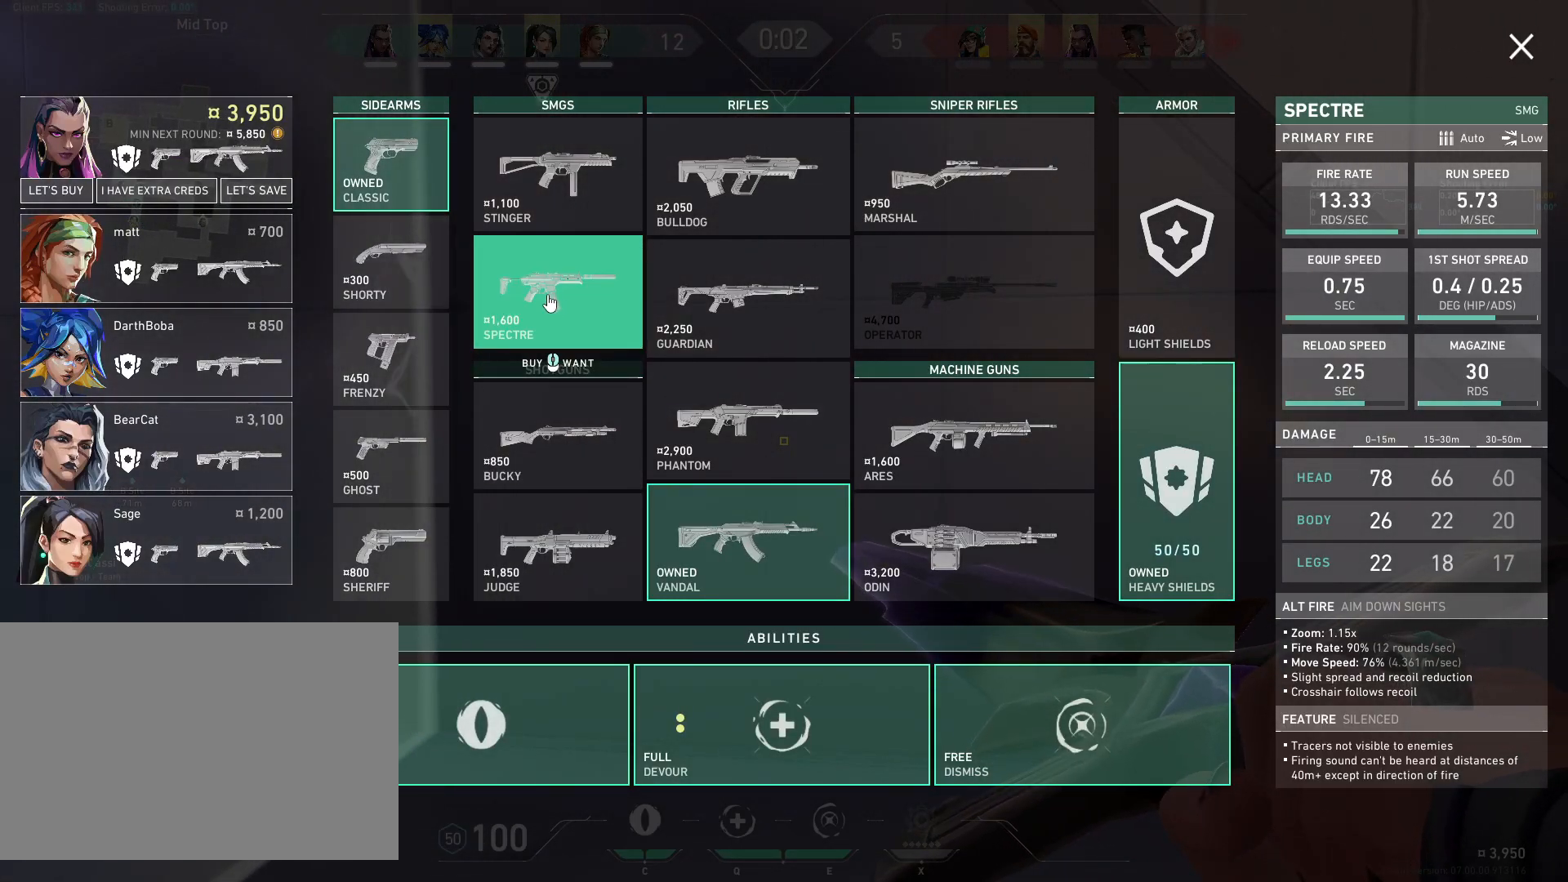
{"keys": [], "mouse": [], "events": [[17, "d", "up"], [67, "a", "up"], [133, "d", "down"], [183, "a", "down"], [300, "d", "up"], [467, "a", "up"]]}
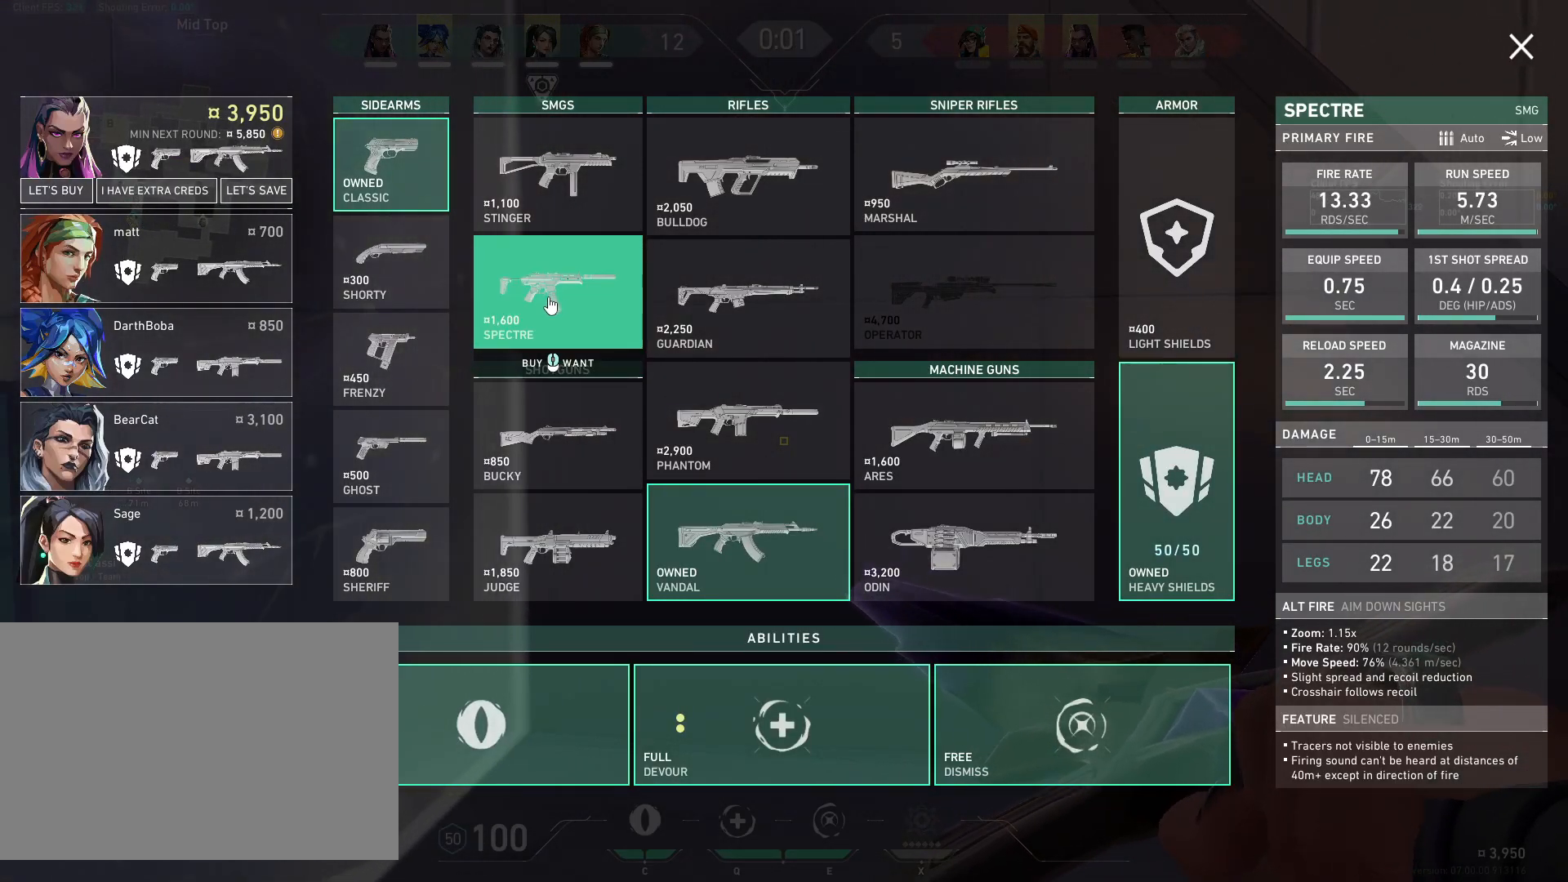
{"keys": [], "mouse": [], "events": []}
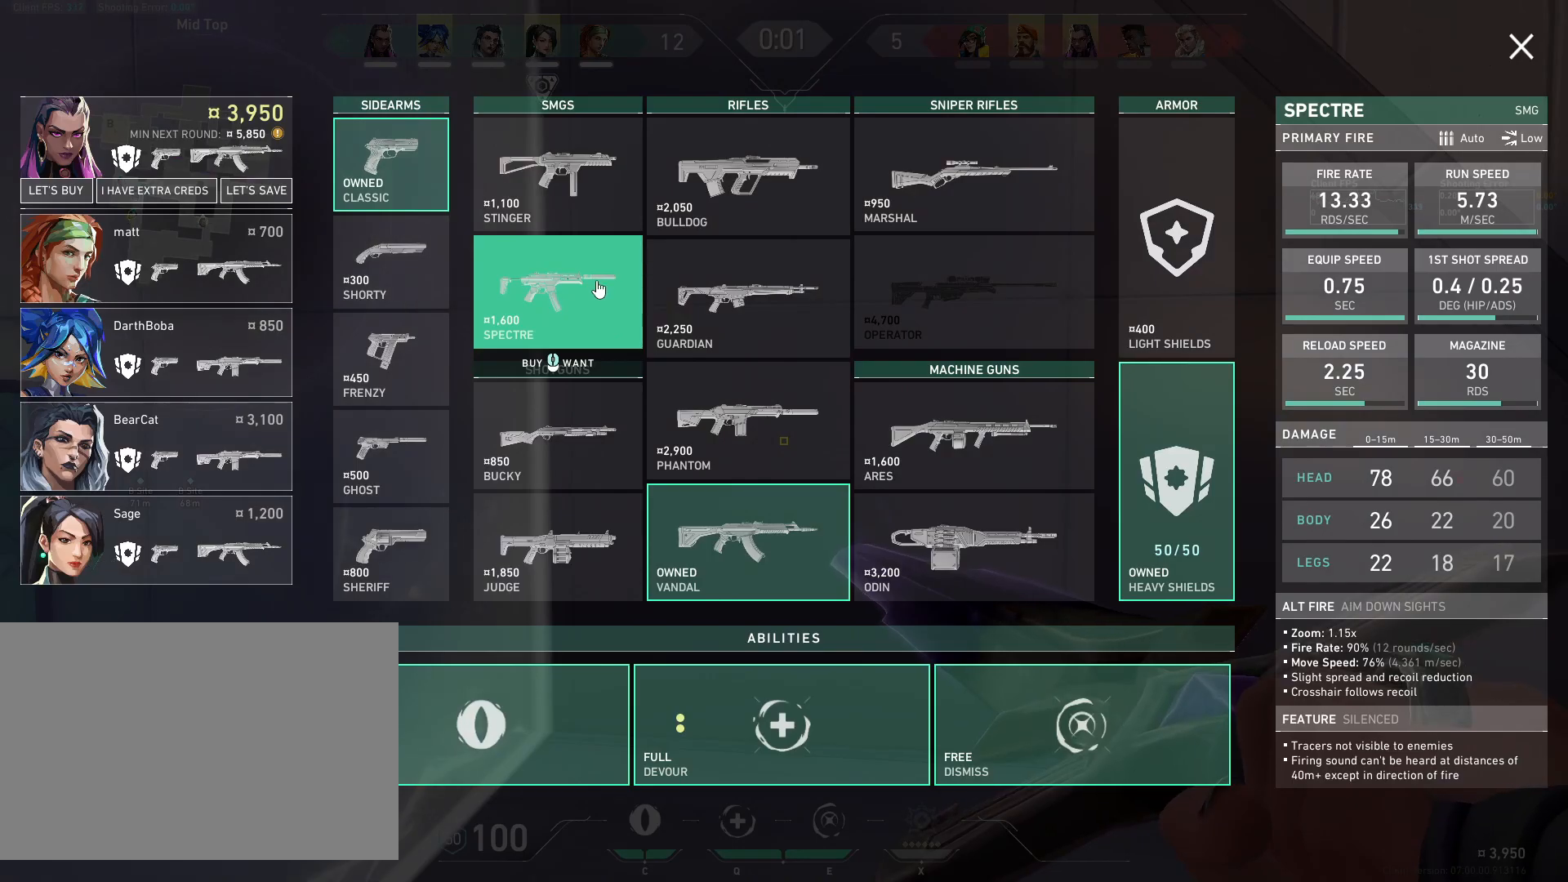
{"keys": ["d"], "mouse": ["mb4"], "events": [[300, "a", "down"], [367, "mouse_mb4", "down"], [433, "a", "up"], [433, "d", "down"], [433, "s", "down"], [467, "s", "up"]]}
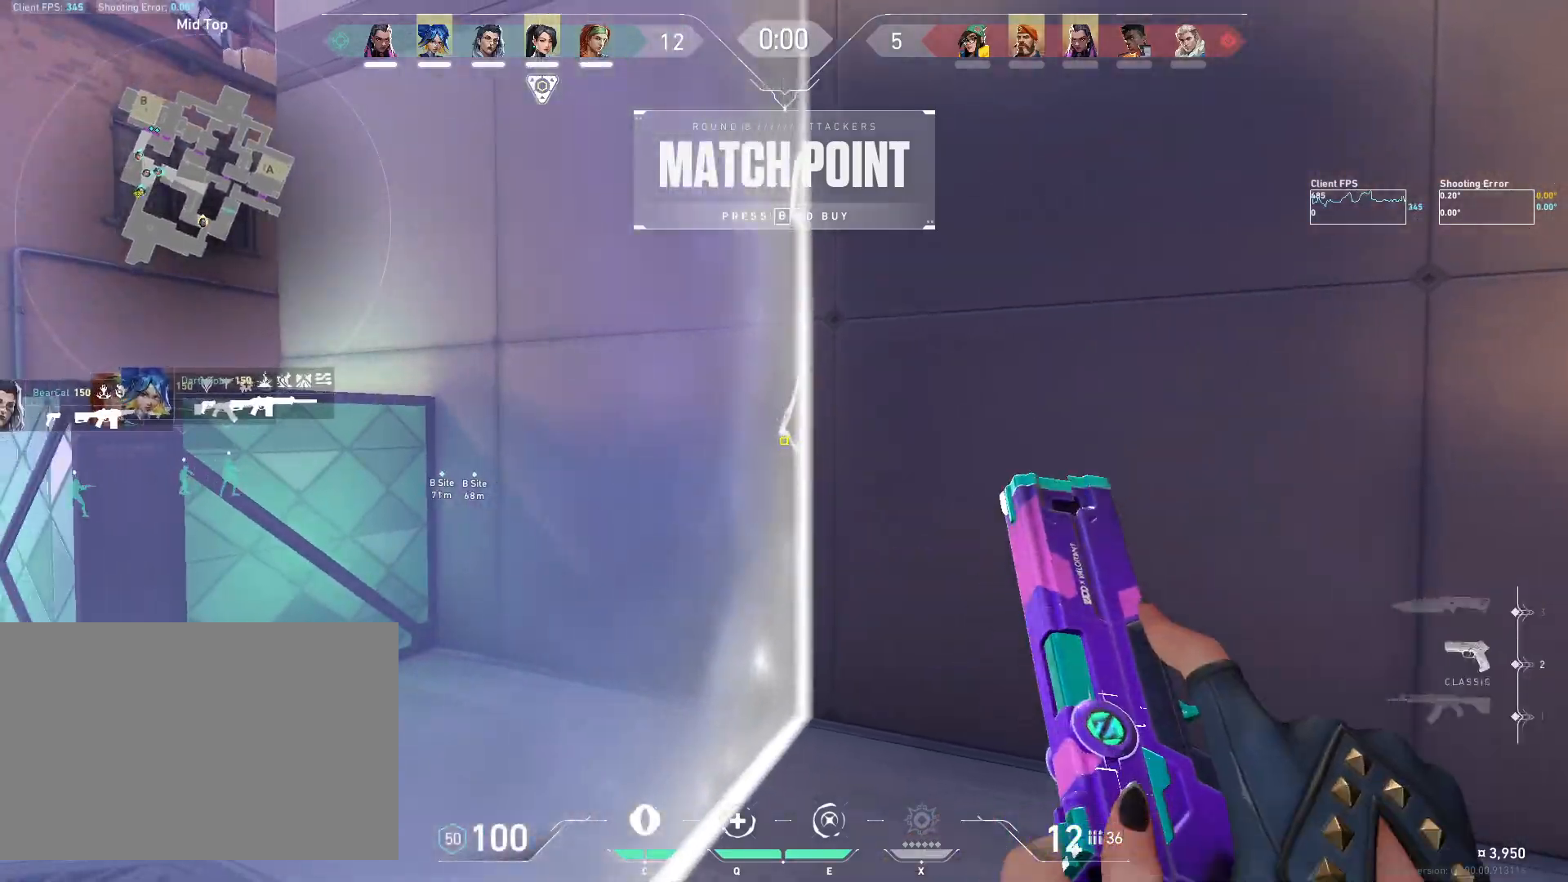
{"keys": ["d", "w"], "mouse": [], "events": [[50, "mouse_mb4", "up"], [117, "mouse_mb4", "down"], [217, "w", "down"], [267, "mouse_mb4", "up"]]}
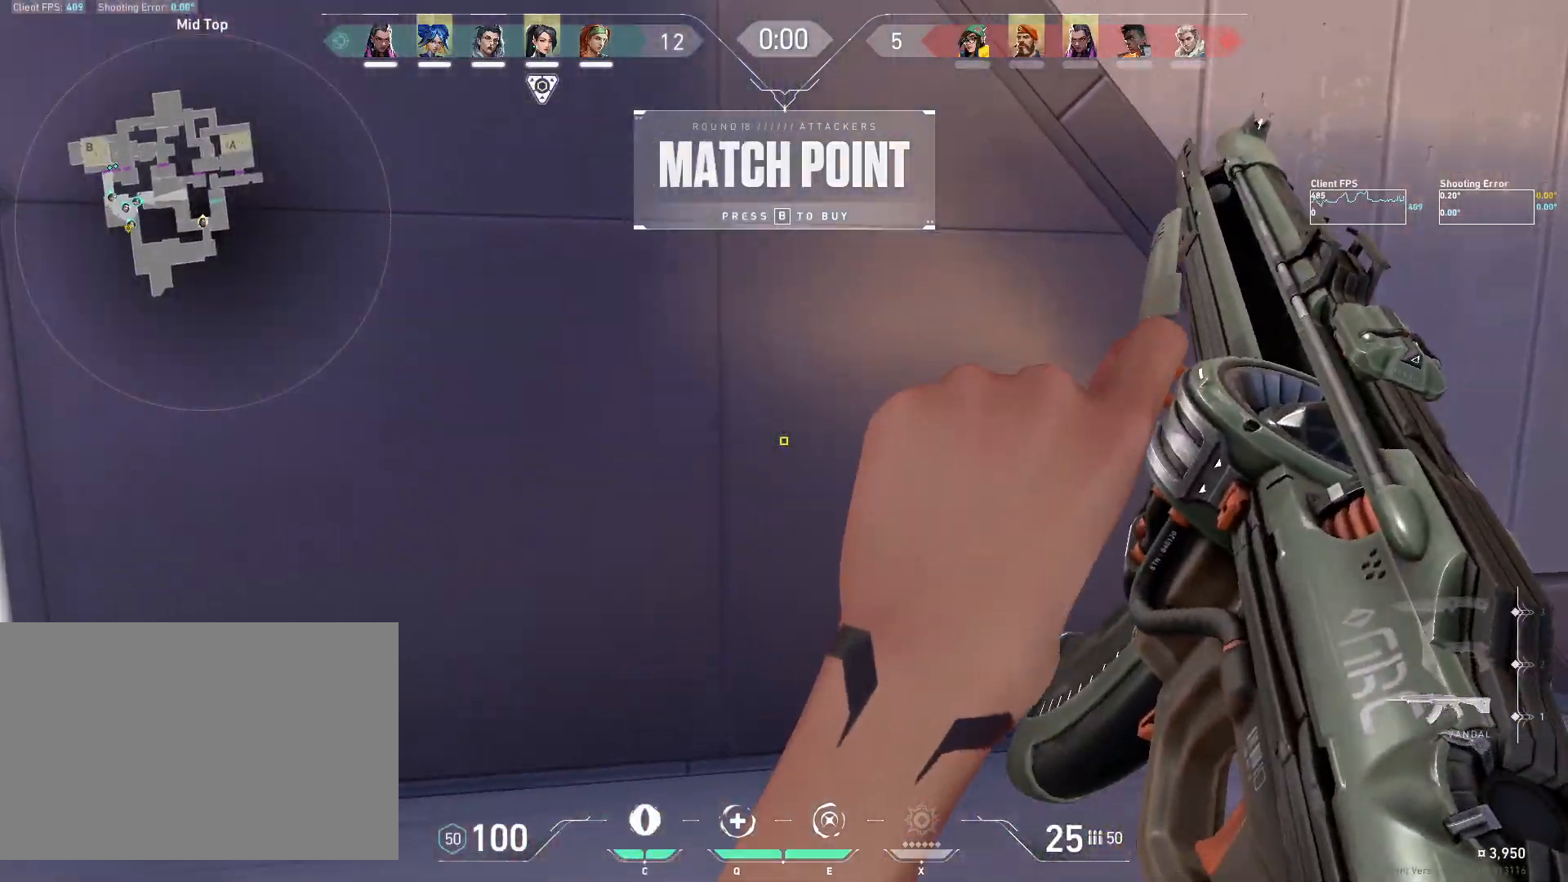
{"keys": ["d", "w"], "mouse": [], "events": [[17, "a", "down"], [17, "w", "up"], [33, "d", "up"], [133, "d", "down"], [250, "a", "up"], [500, "w", "down"]]}